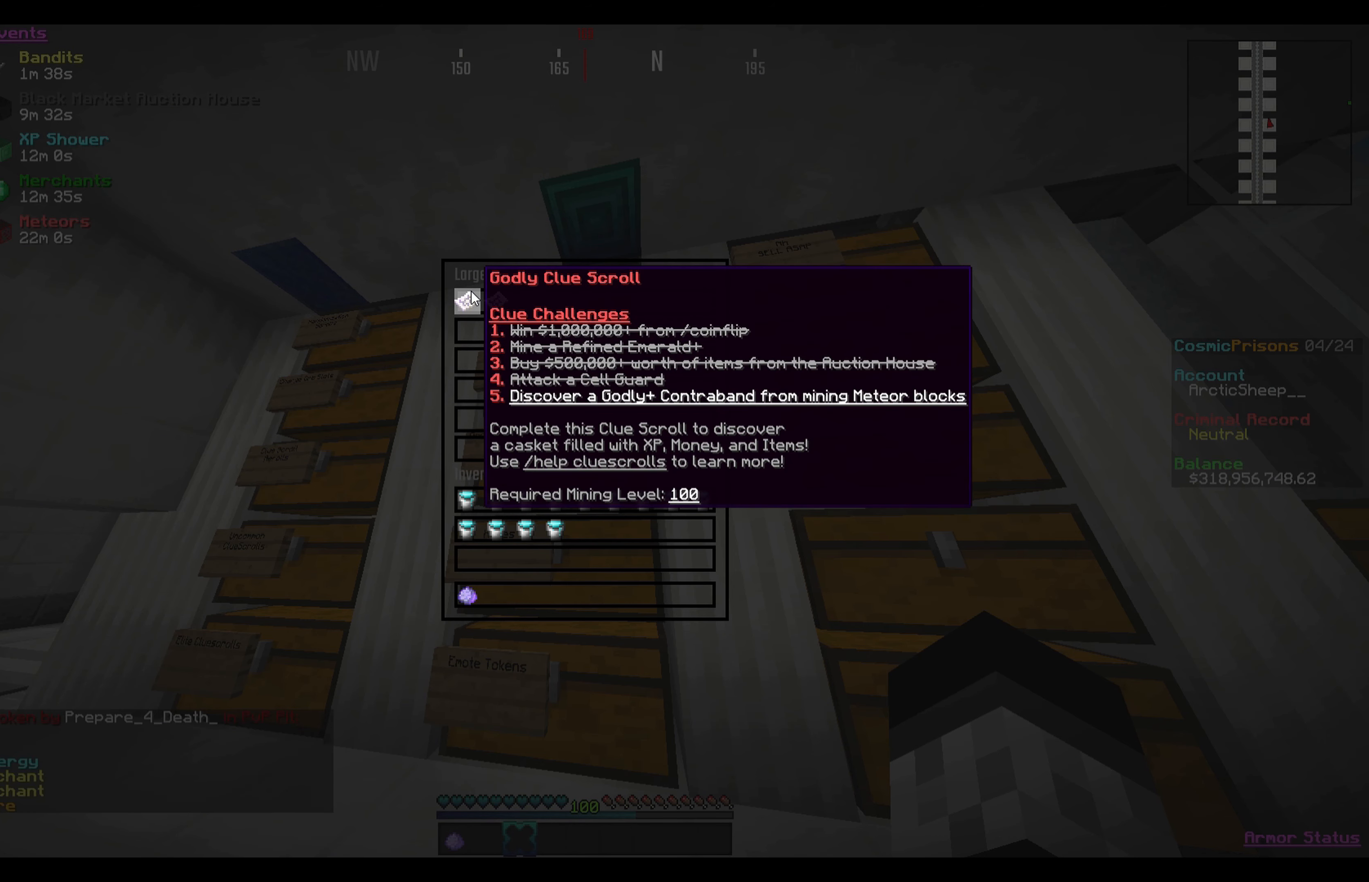
Gameplay with keyboard and mouse; each line is a JSON object with the keys and mouse buttons held at the frame after it. "events" lists presses ("down") and releases ("up") of "a", "d", "s", "w", "mouse_left" and "mouse_right" between this image and that frame as [ms after this image, input, new state], when the widget could be followed in between. "mouse_left", "mouse_right" = the "left", "right" buttons of the "mouse" list. No other keys are recorded. Fast repeated clicks can show as one long hold. Mouse movement is not recorded.
{"keys": [], "mouse": [], "events": [[234, "mouse_right", "down"], [367, "mouse_right", "up"]]}
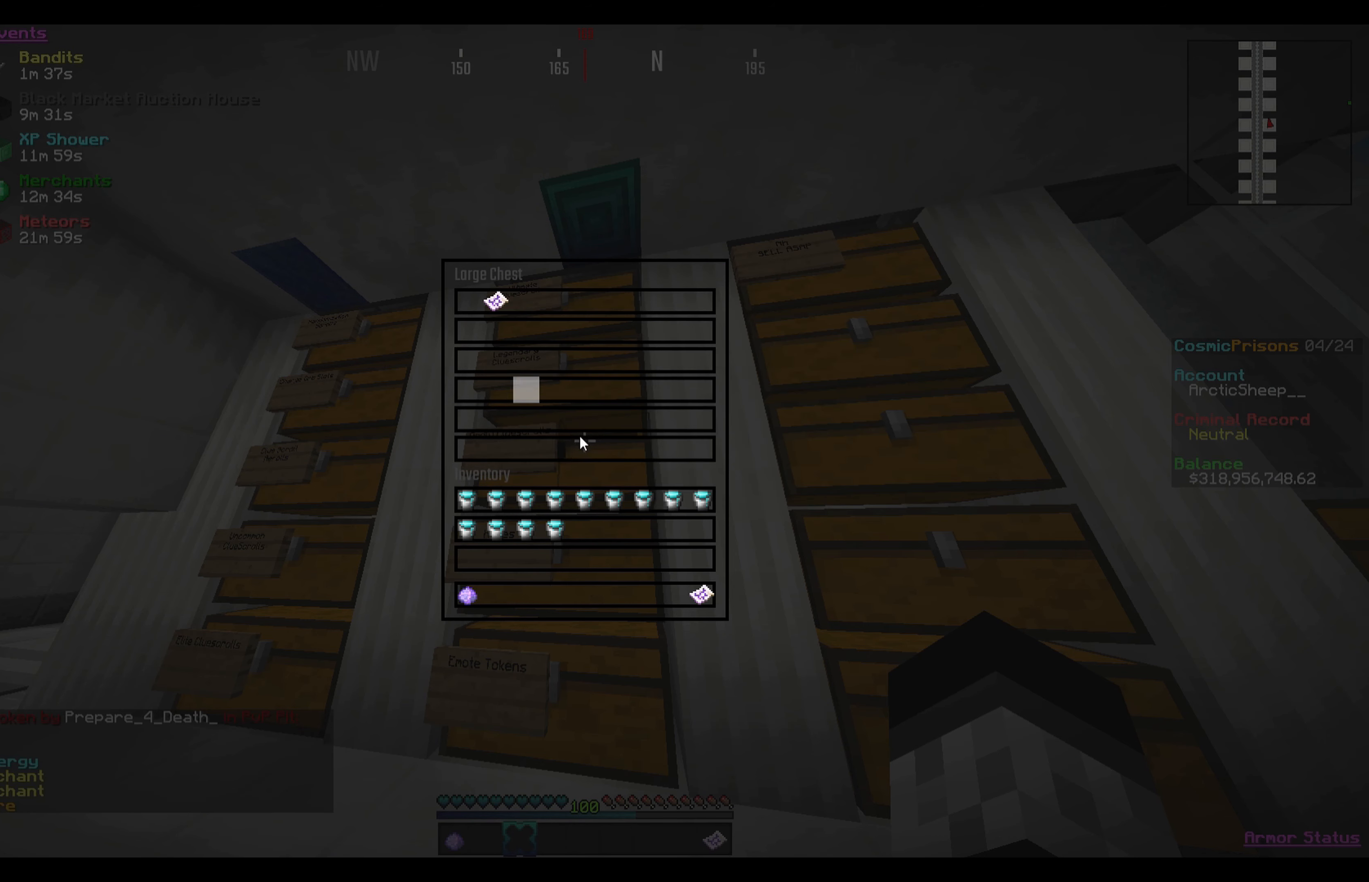
{"keys": [], "mouse": [], "events": []}
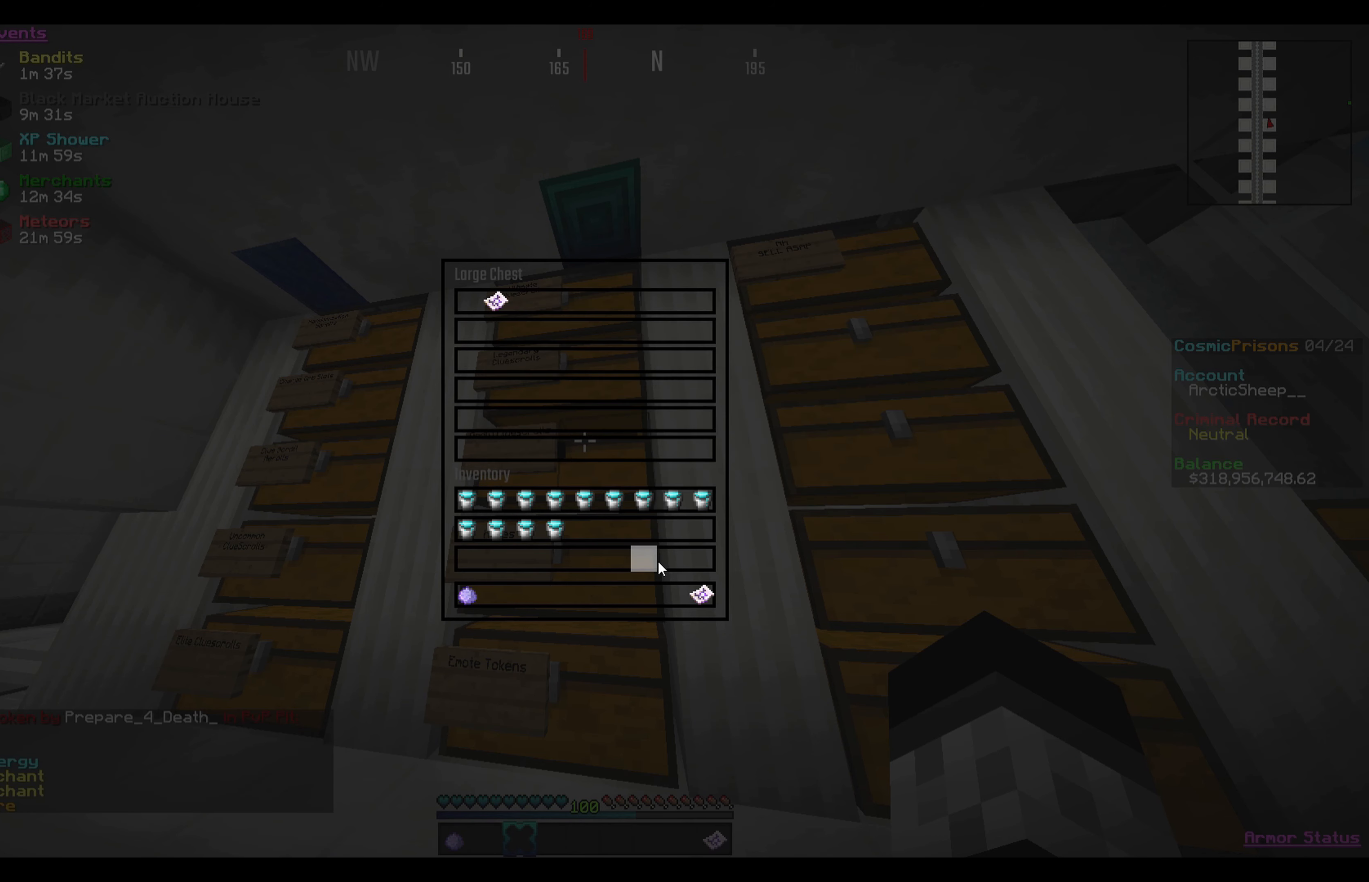
{"keys": [], "mouse": [], "events": []}
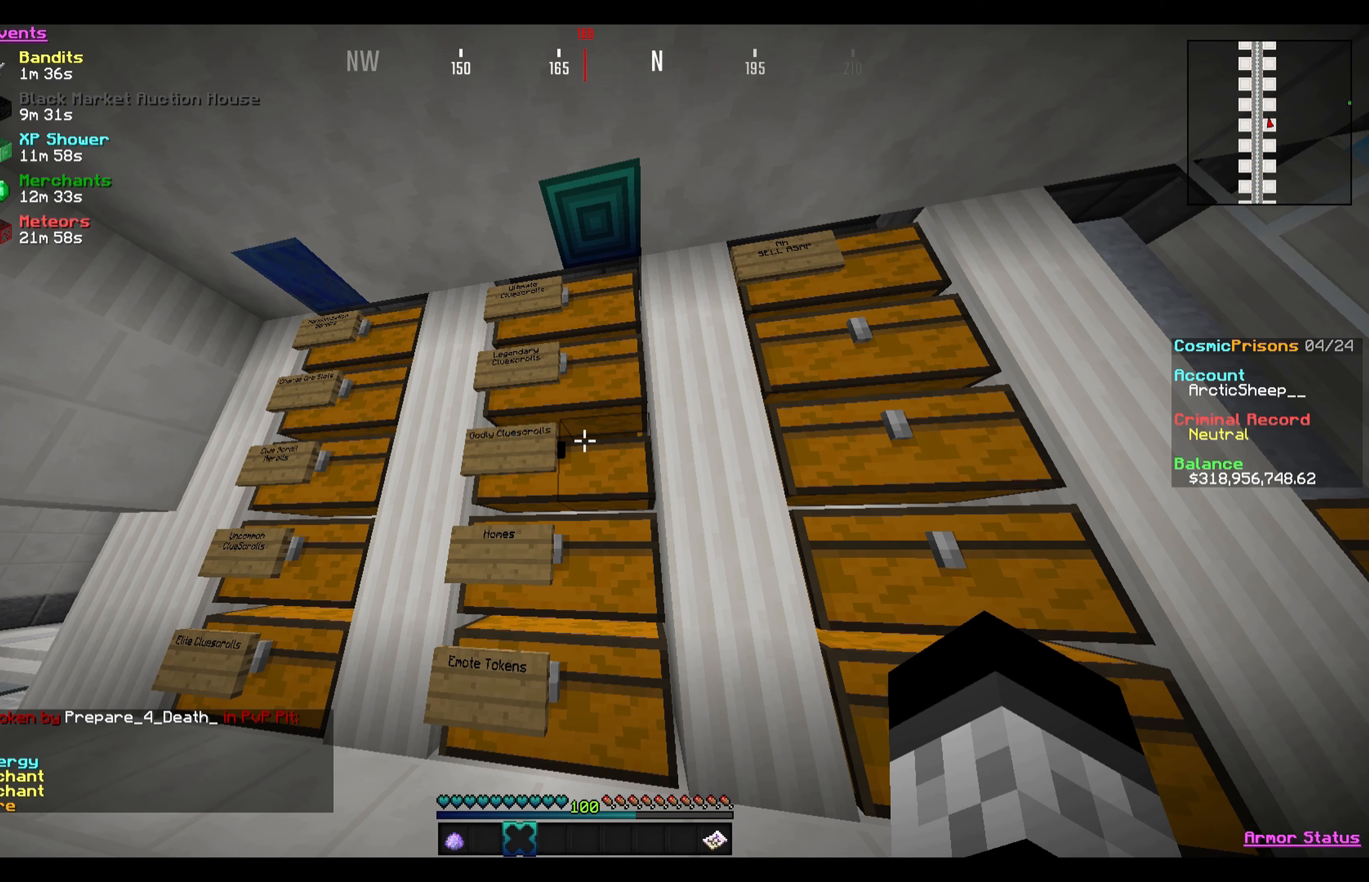
{"keys": [], "mouse": [], "events": []}
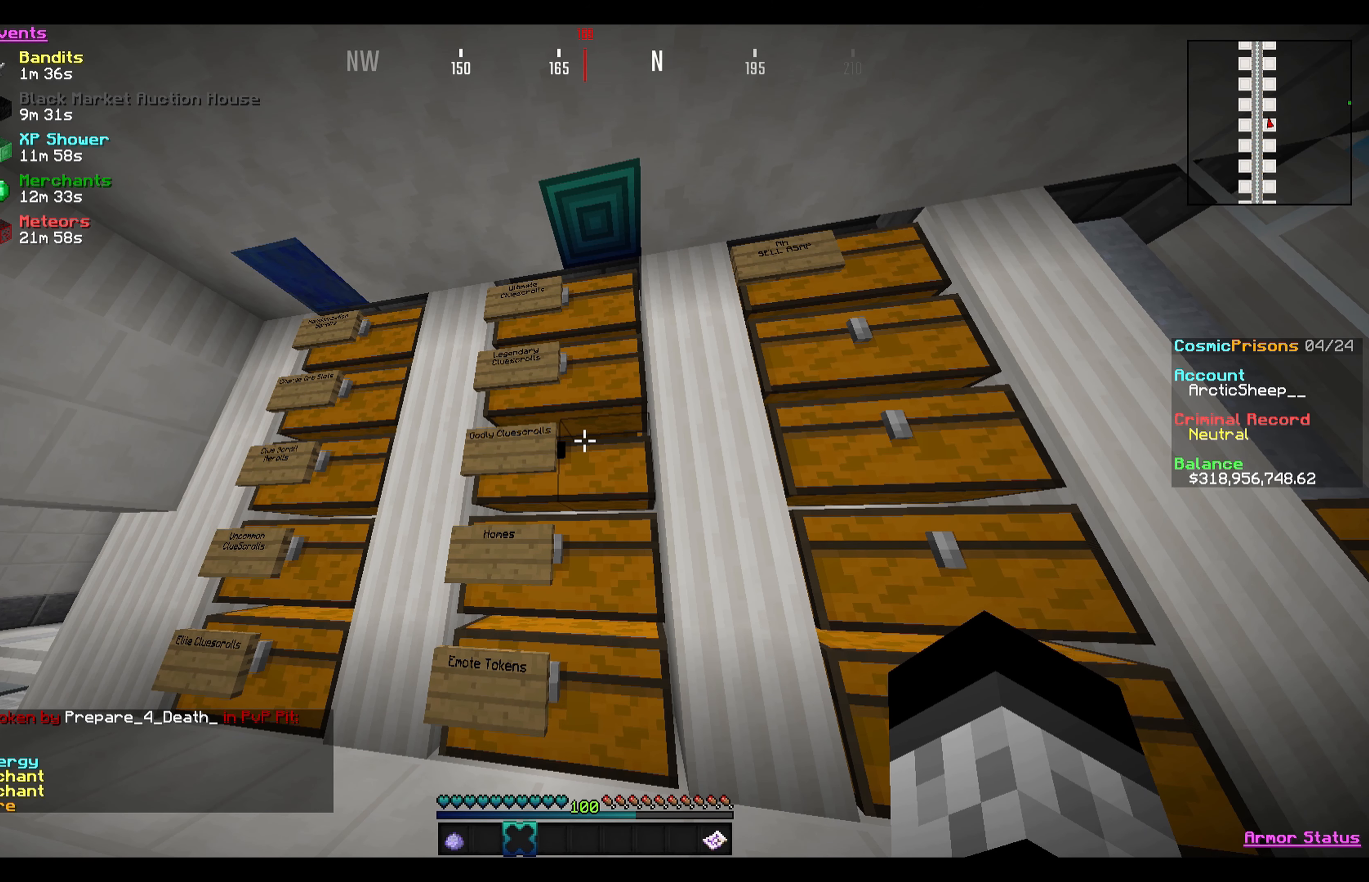
{"keys": [], "mouse": [], "events": []}
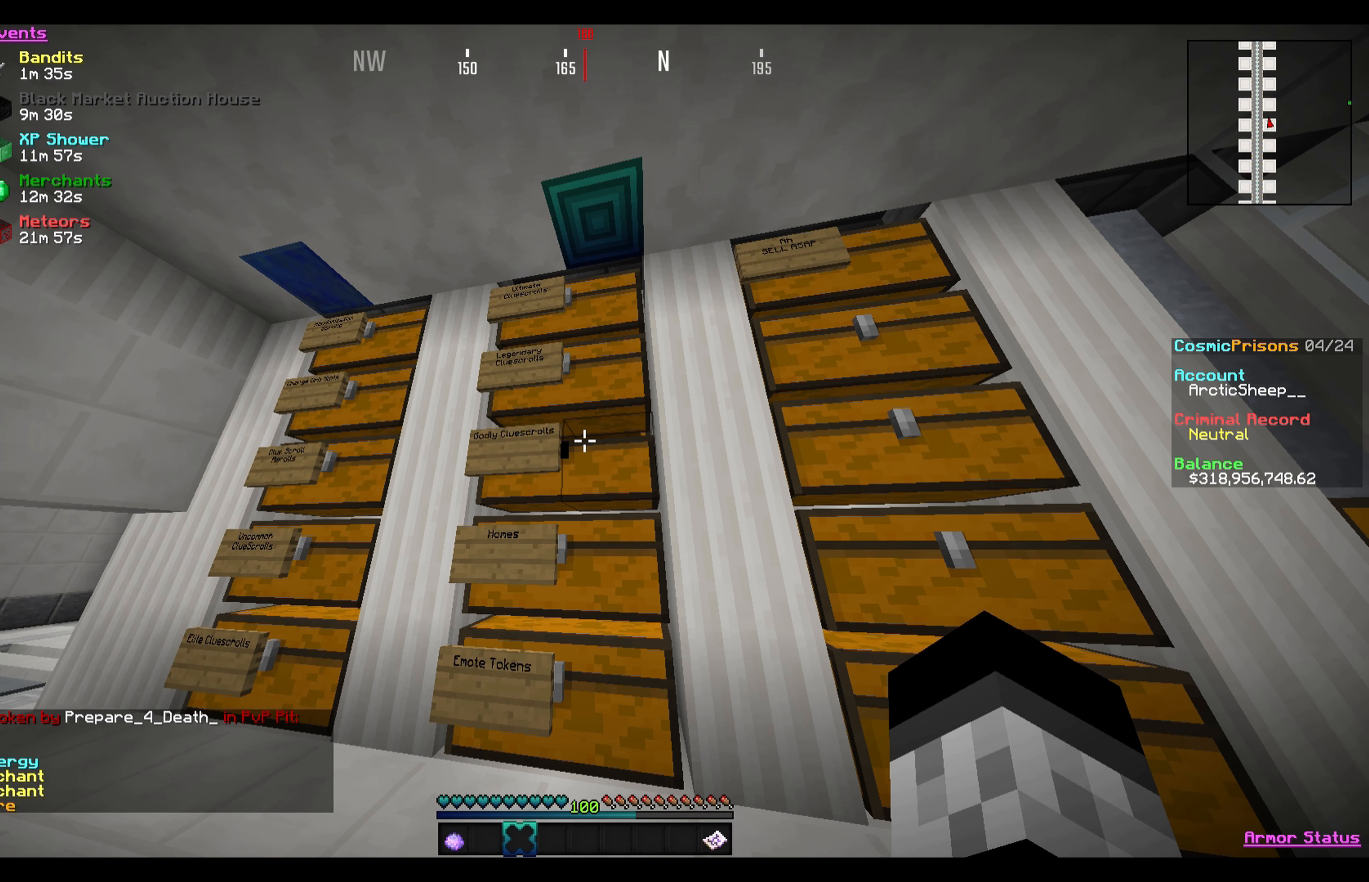
{"keys": [], "mouse": [], "events": []}
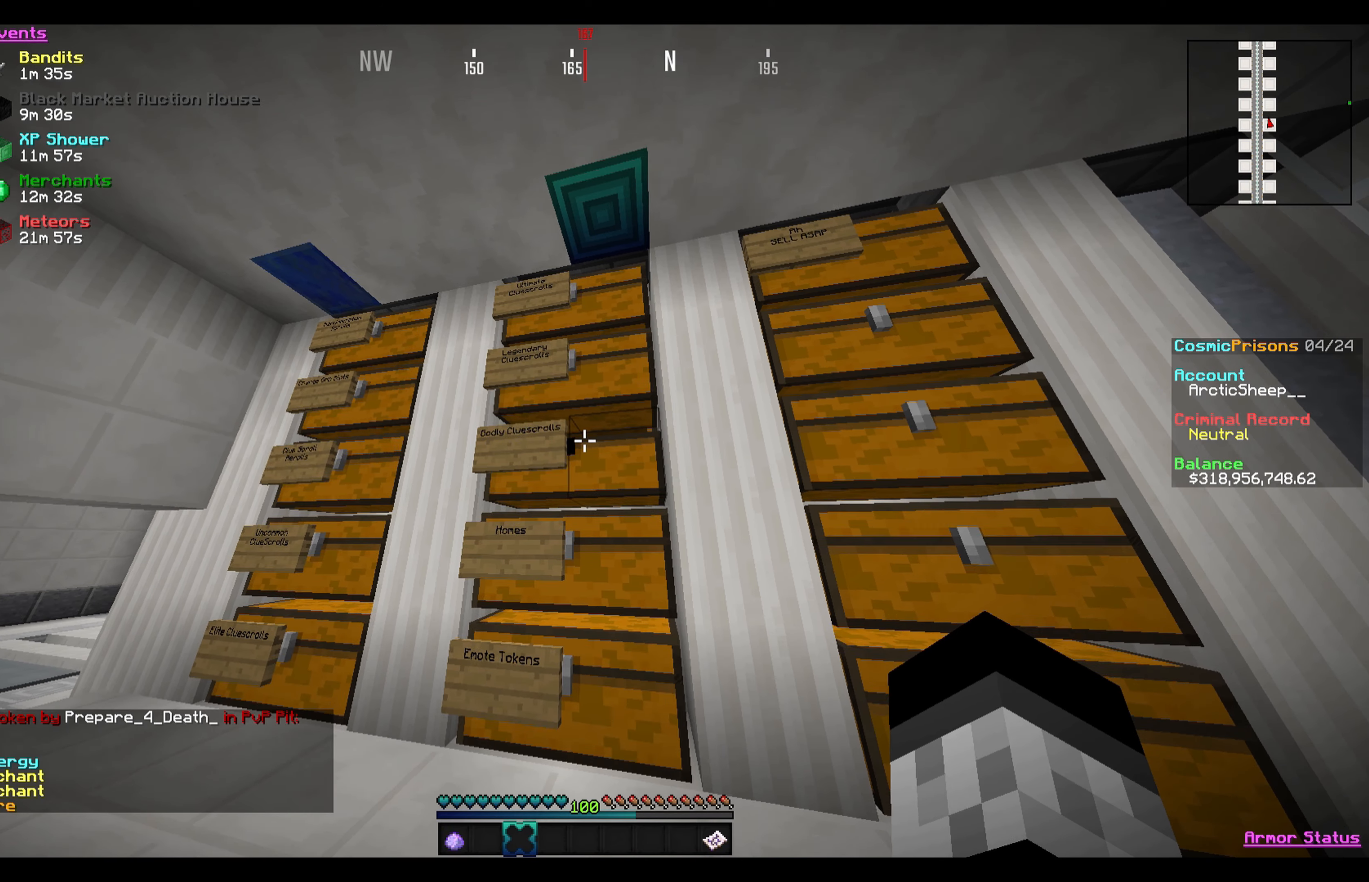
{"keys": [], "mouse": [], "events": []}
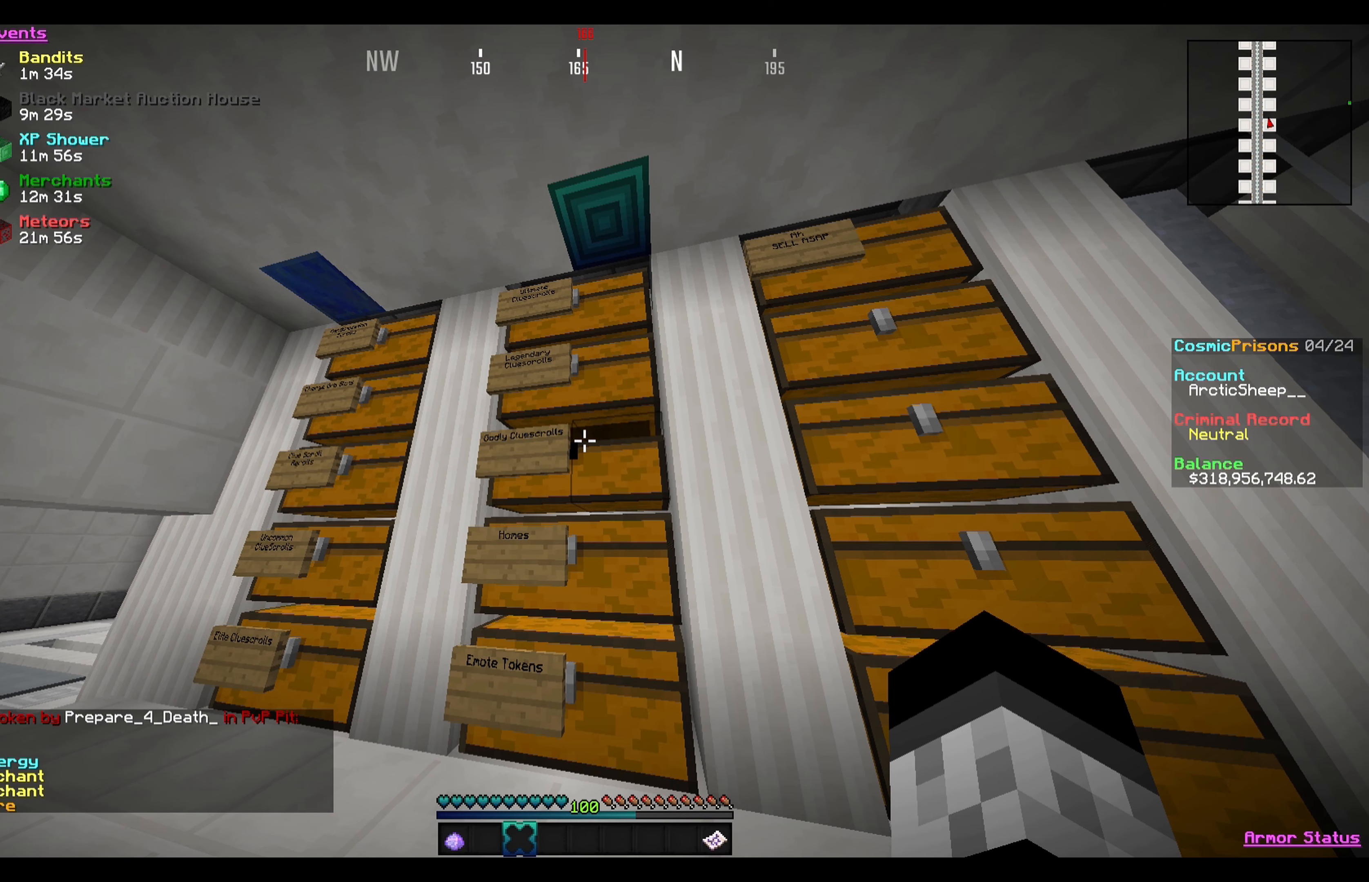
{"keys": [], "mouse": [], "events": []}
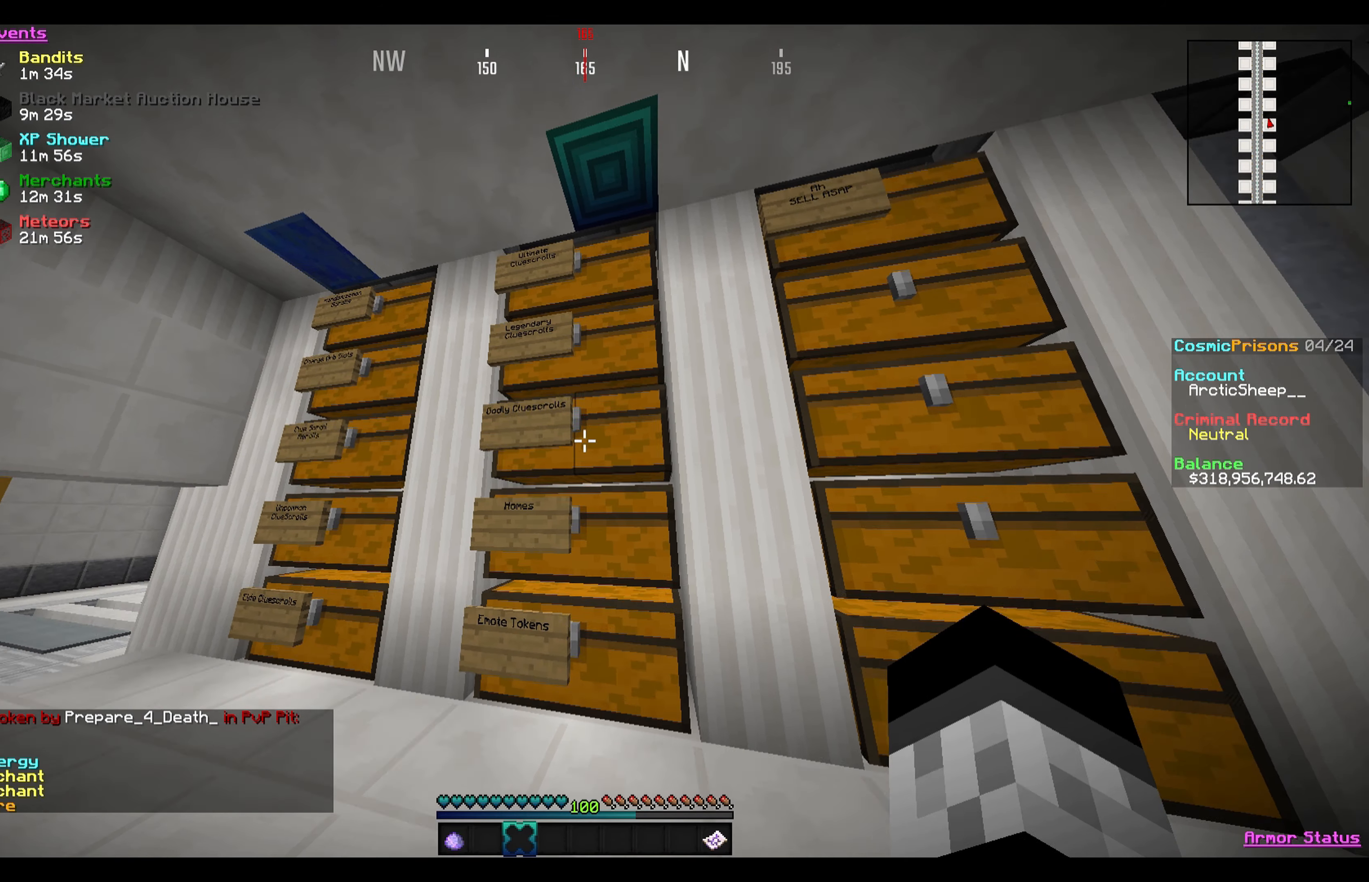
{"keys": [], "mouse": [], "events": []}
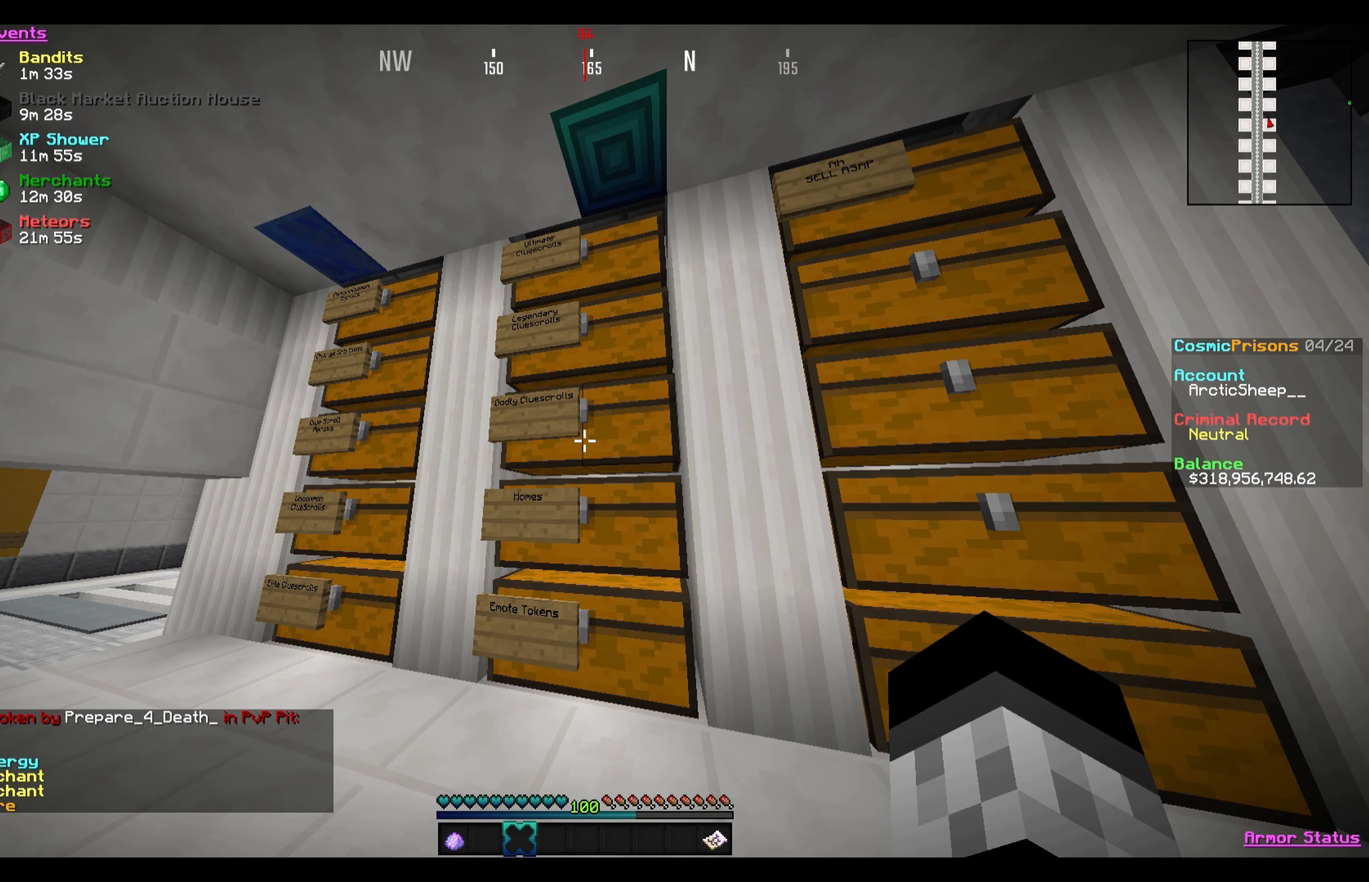
{"keys": [], "mouse": [], "events": []}
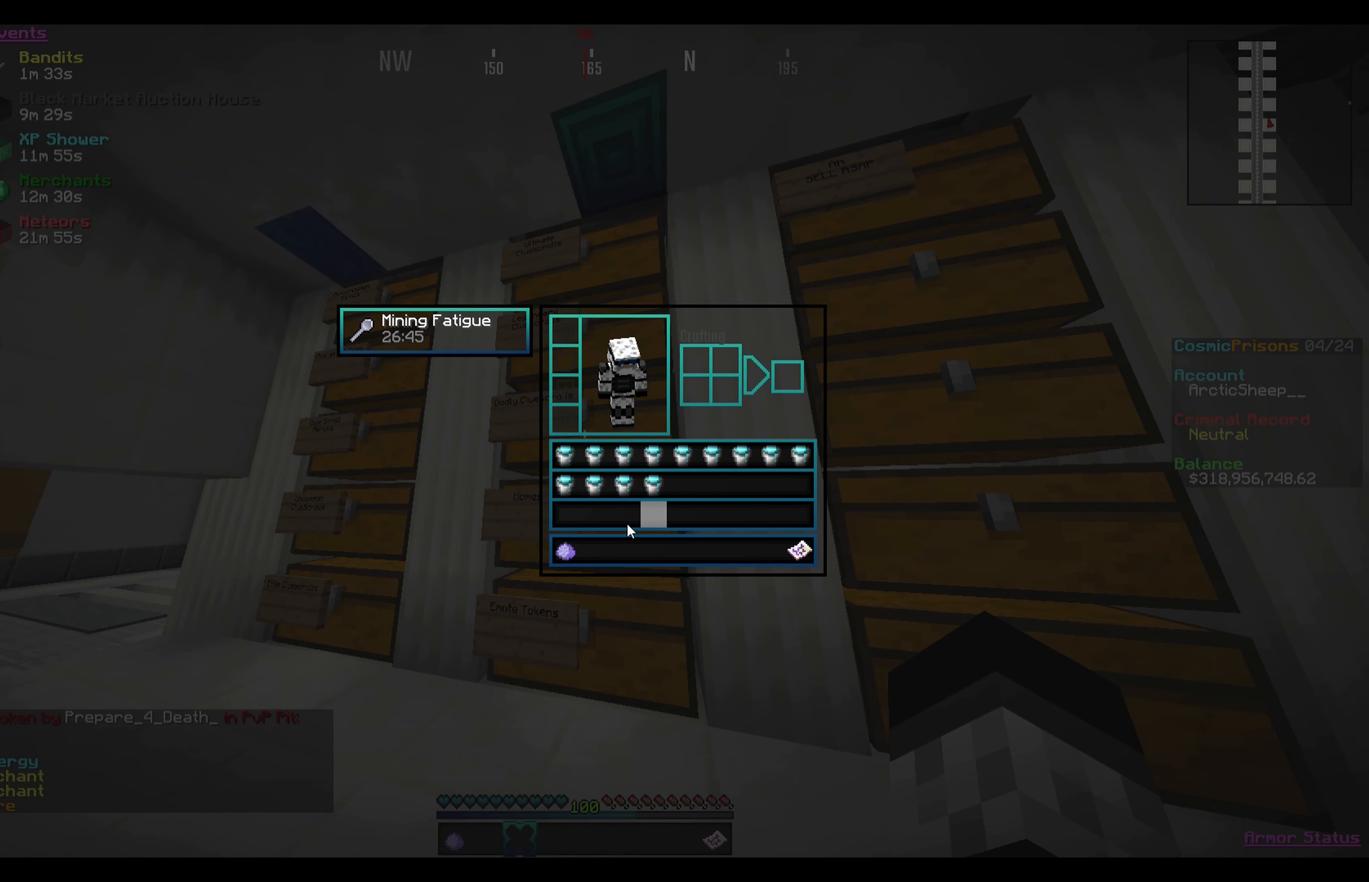
{"keys": [], "mouse": ["left"], "events": [[500, "mouse_left", "down"]]}
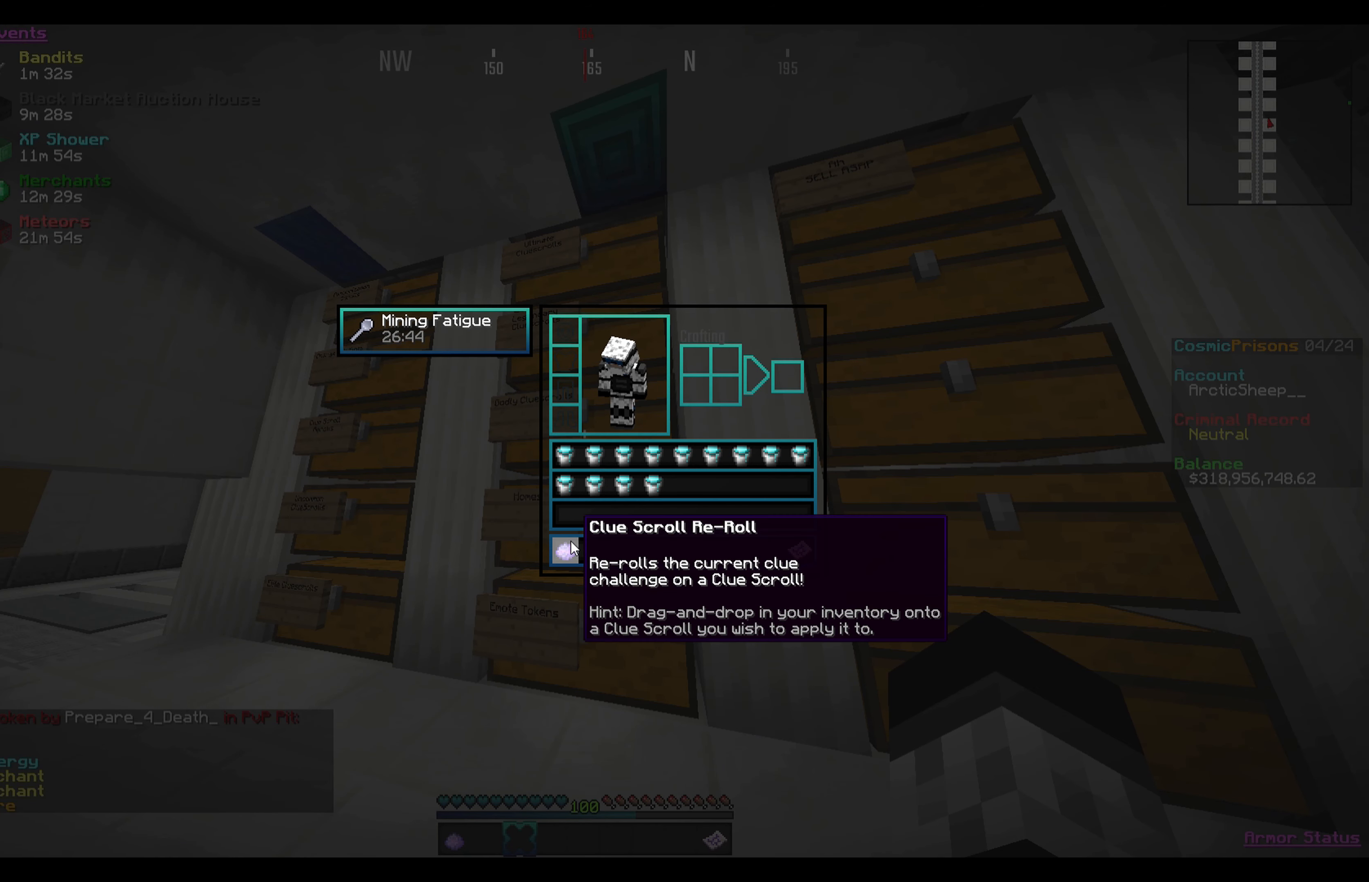
{"keys": [], "mouse": [], "events": [[67, "mouse_left", "up"]]}
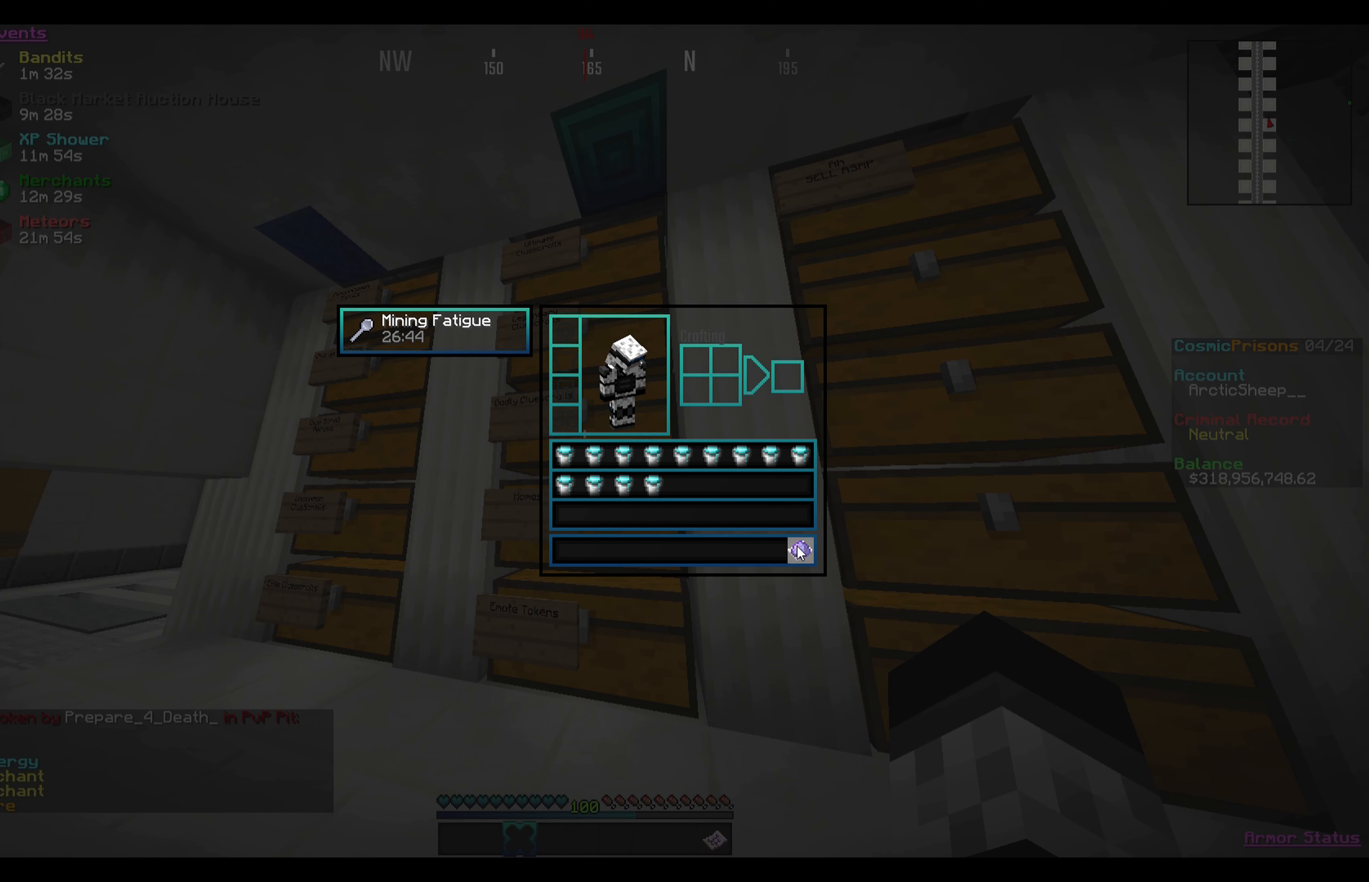
{"keys": [], "mouse": [], "events": [[333, "mouse_left", "down"], [434, "mouse_left", "up"]]}
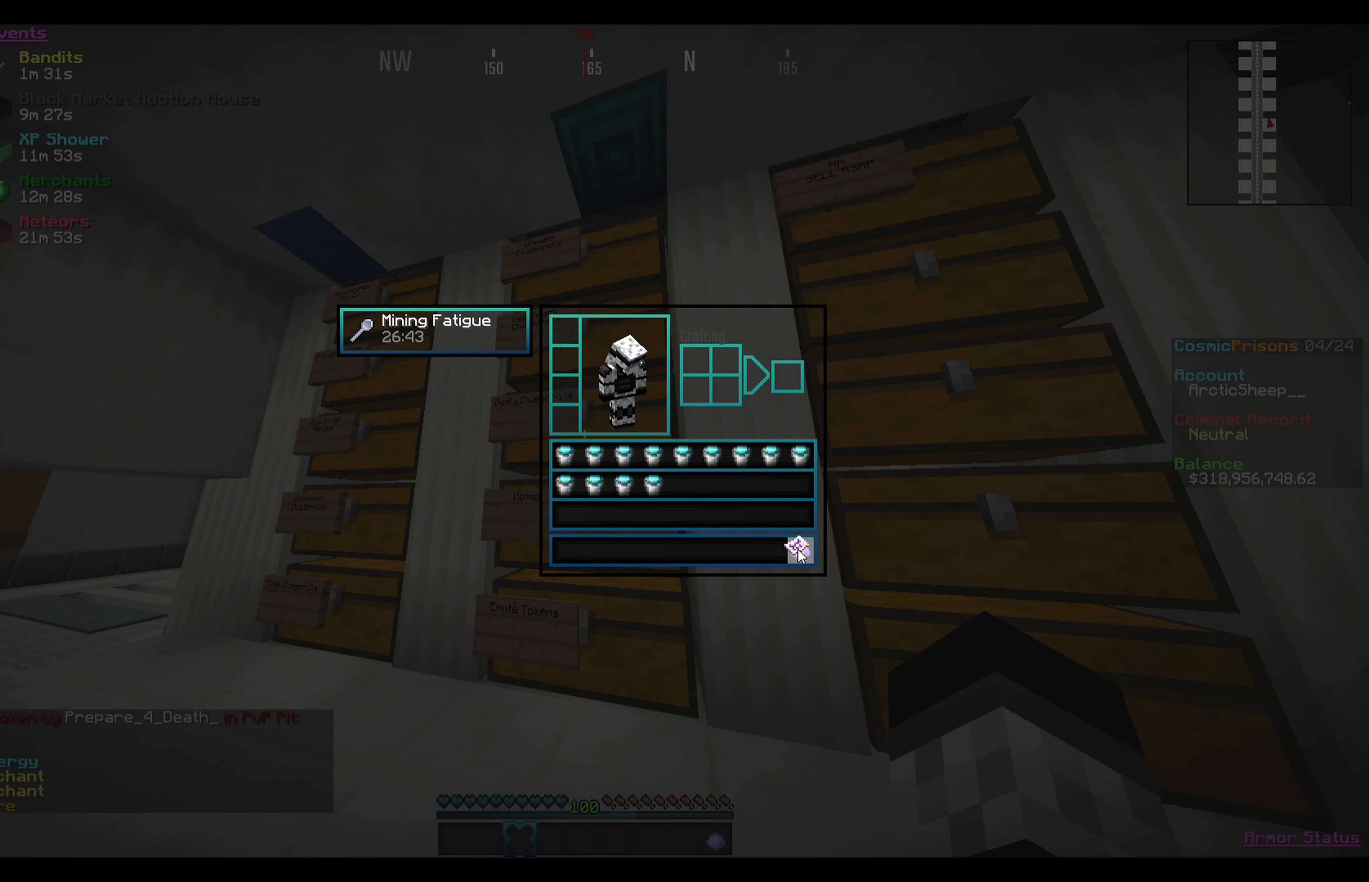
{"keys": [], "mouse": [], "events": []}
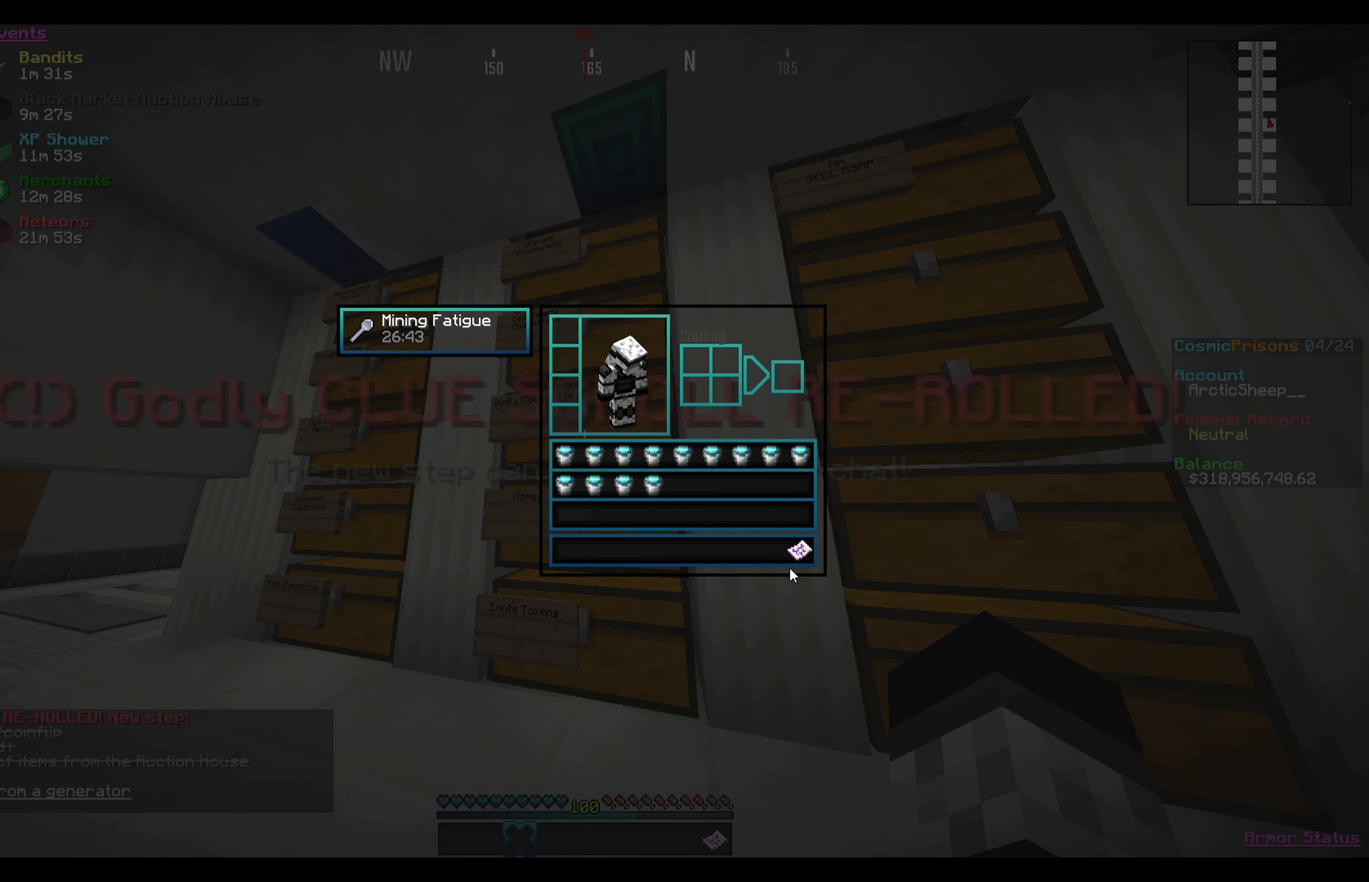
{"keys": [], "mouse": [], "events": []}
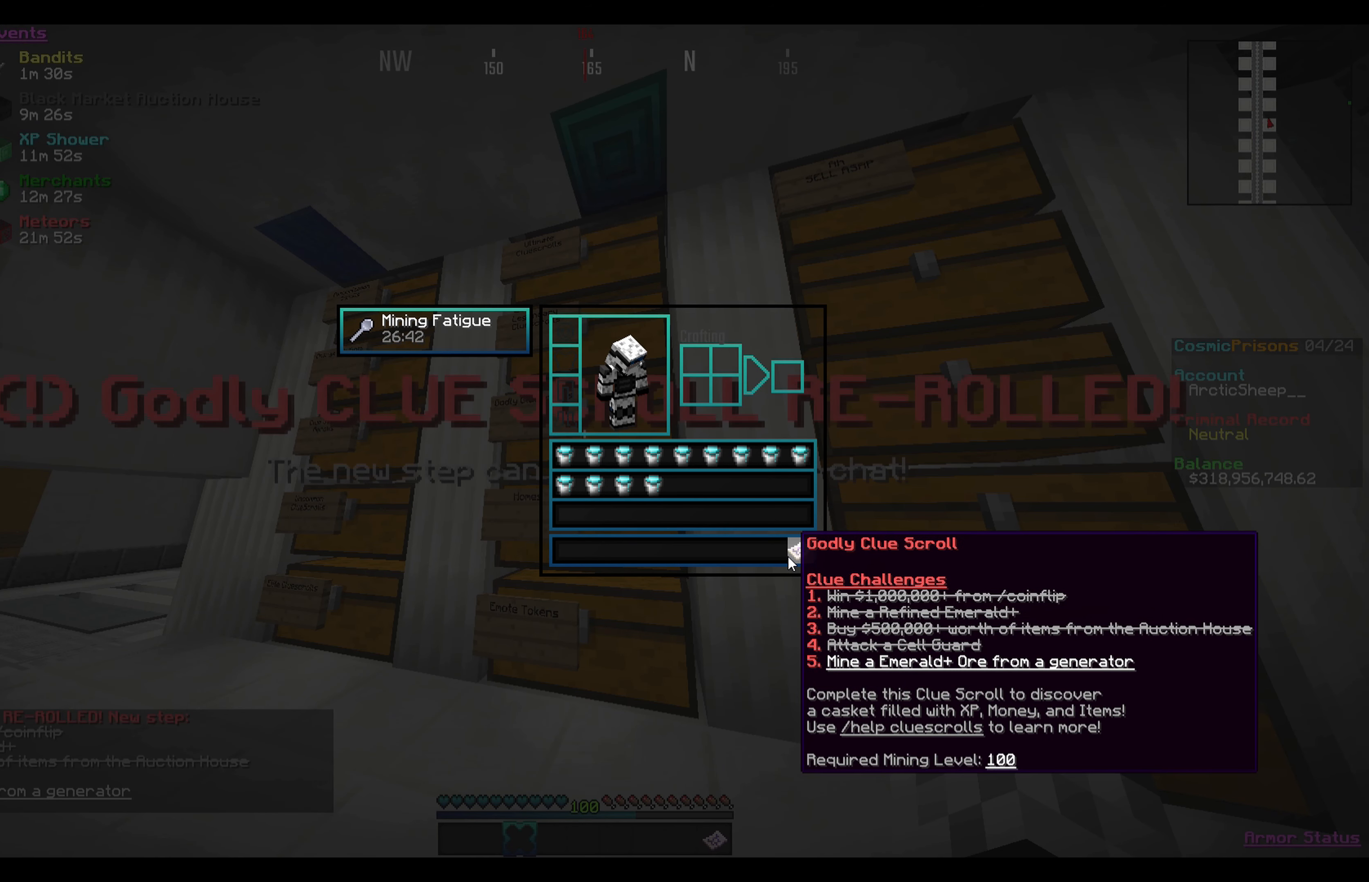
{"keys": [], "mouse": [], "events": []}
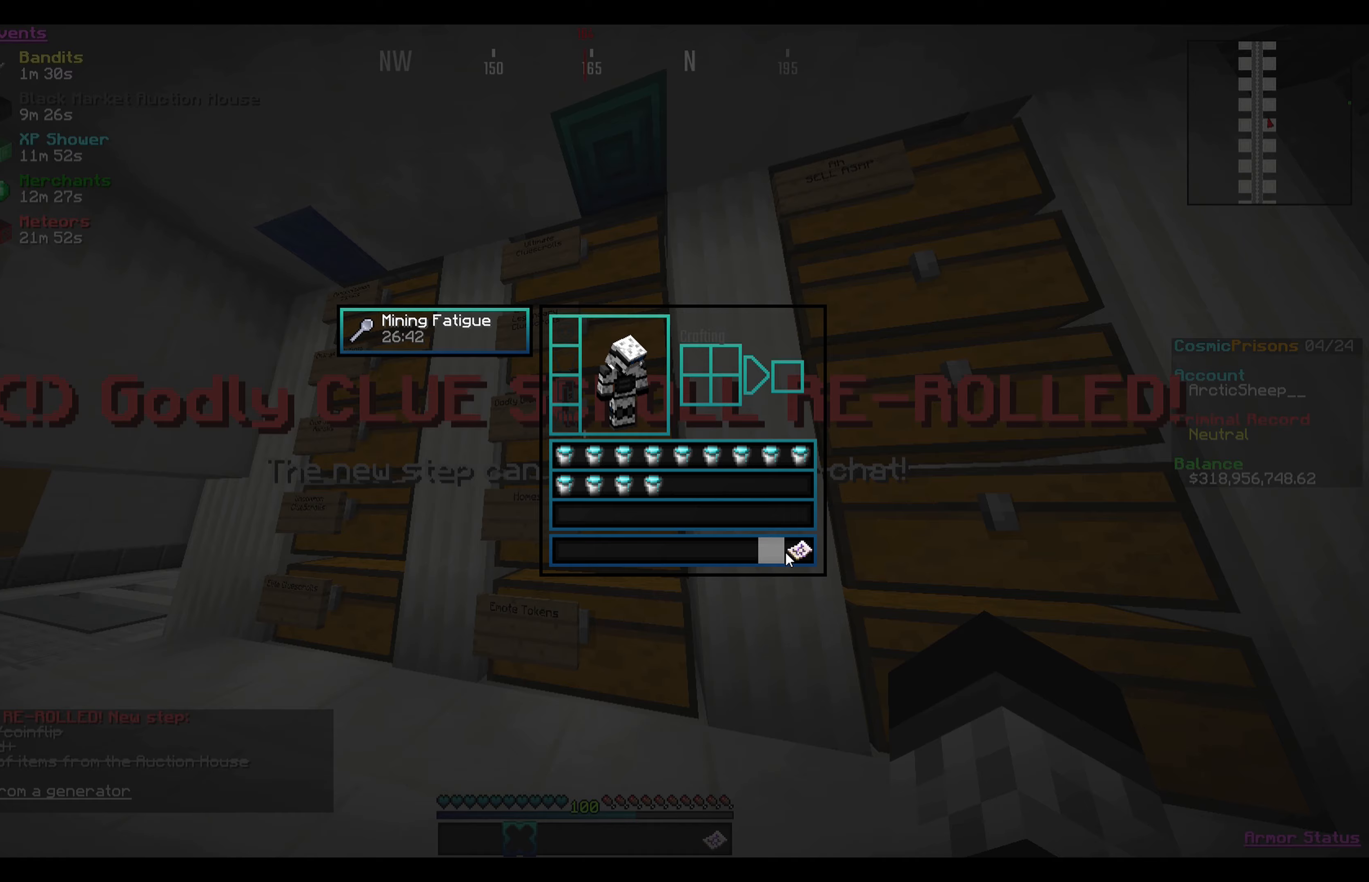
{"keys": [], "mouse": [], "events": []}
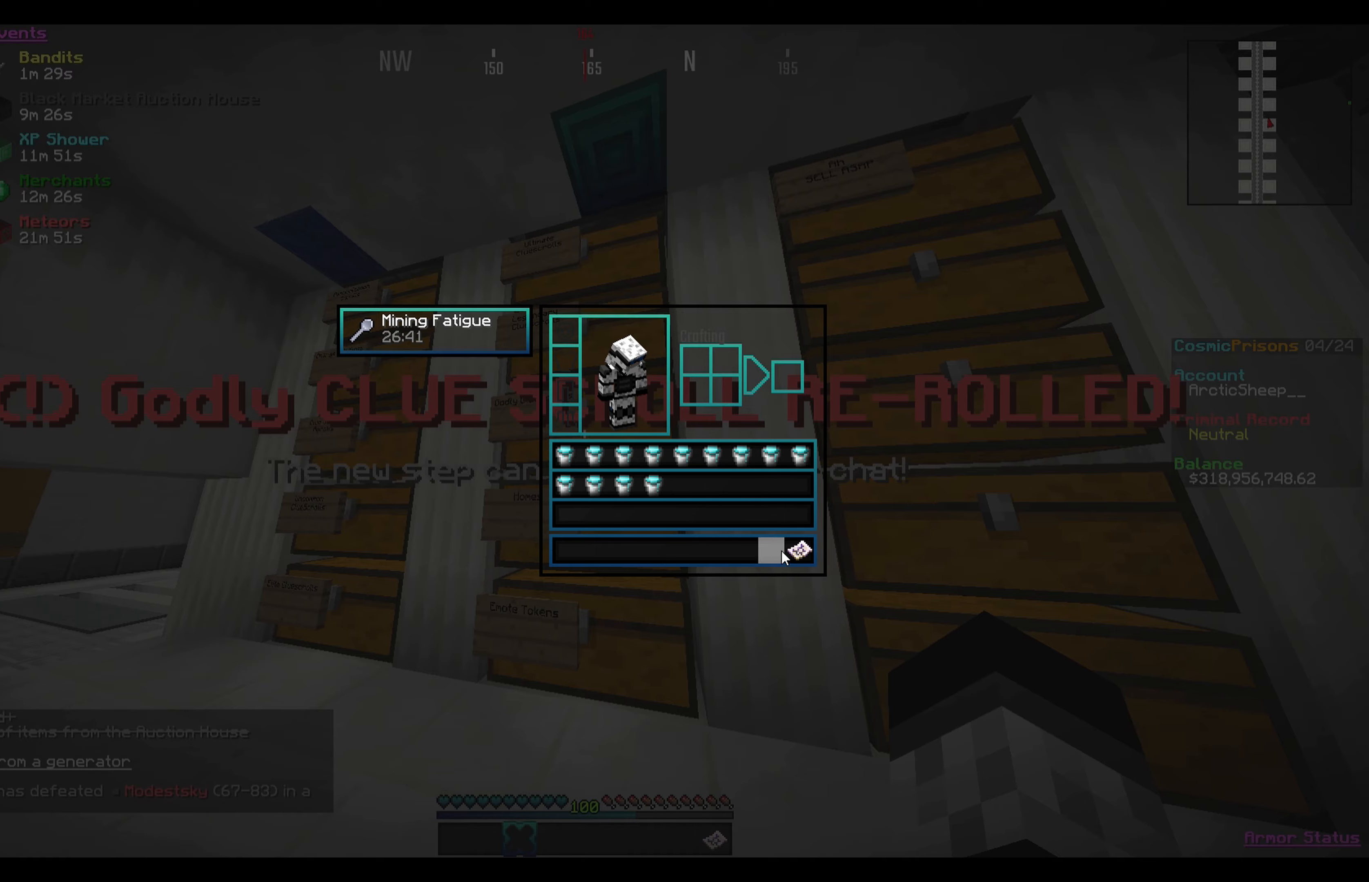
{"keys": [], "mouse": [], "events": []}
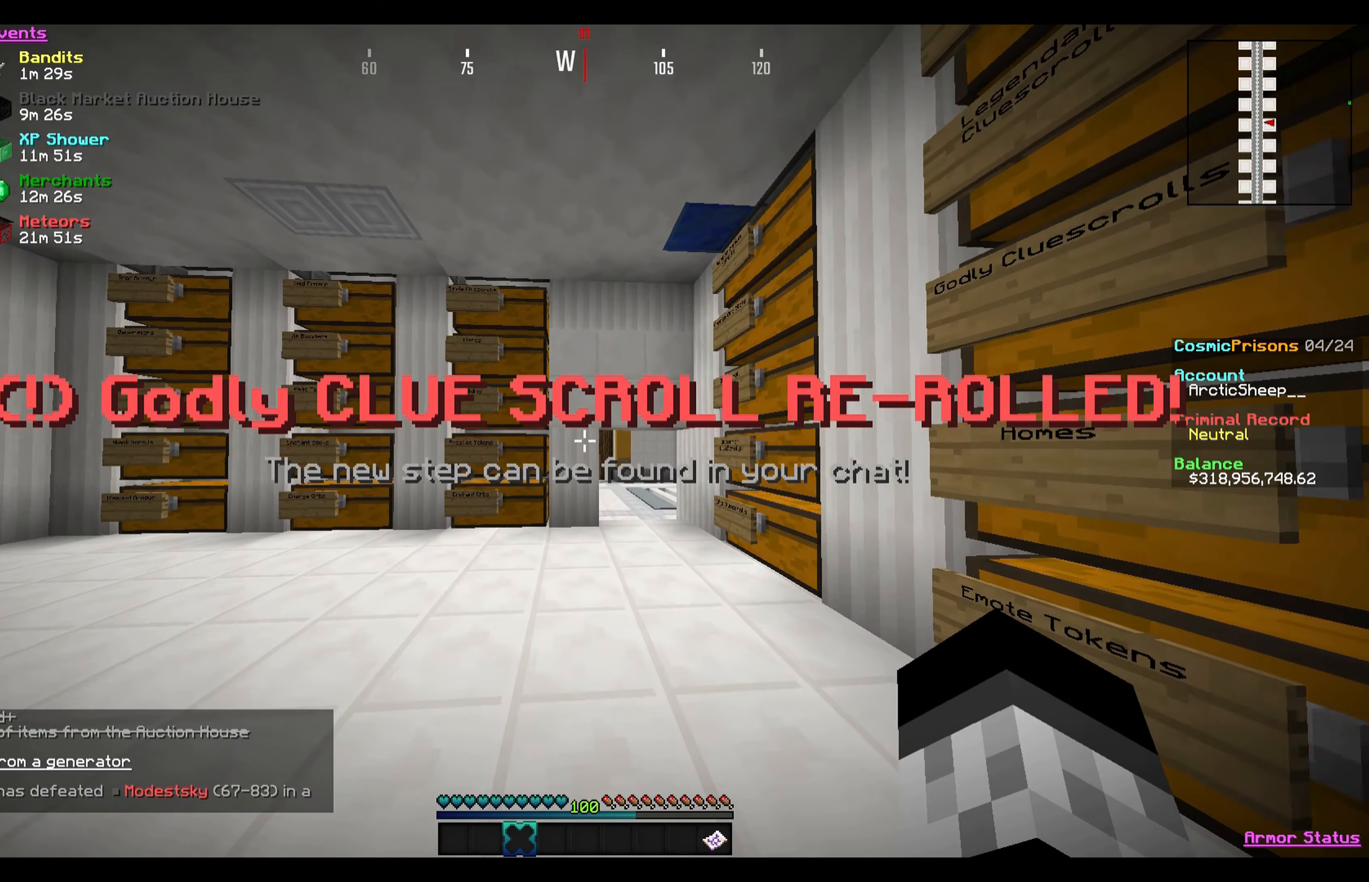
{"keys": [], "mouse": [], "events": [[100, "w", "down"], [233, "a", "down"], [333, "w", "up"], [467, "a", "up"]]}
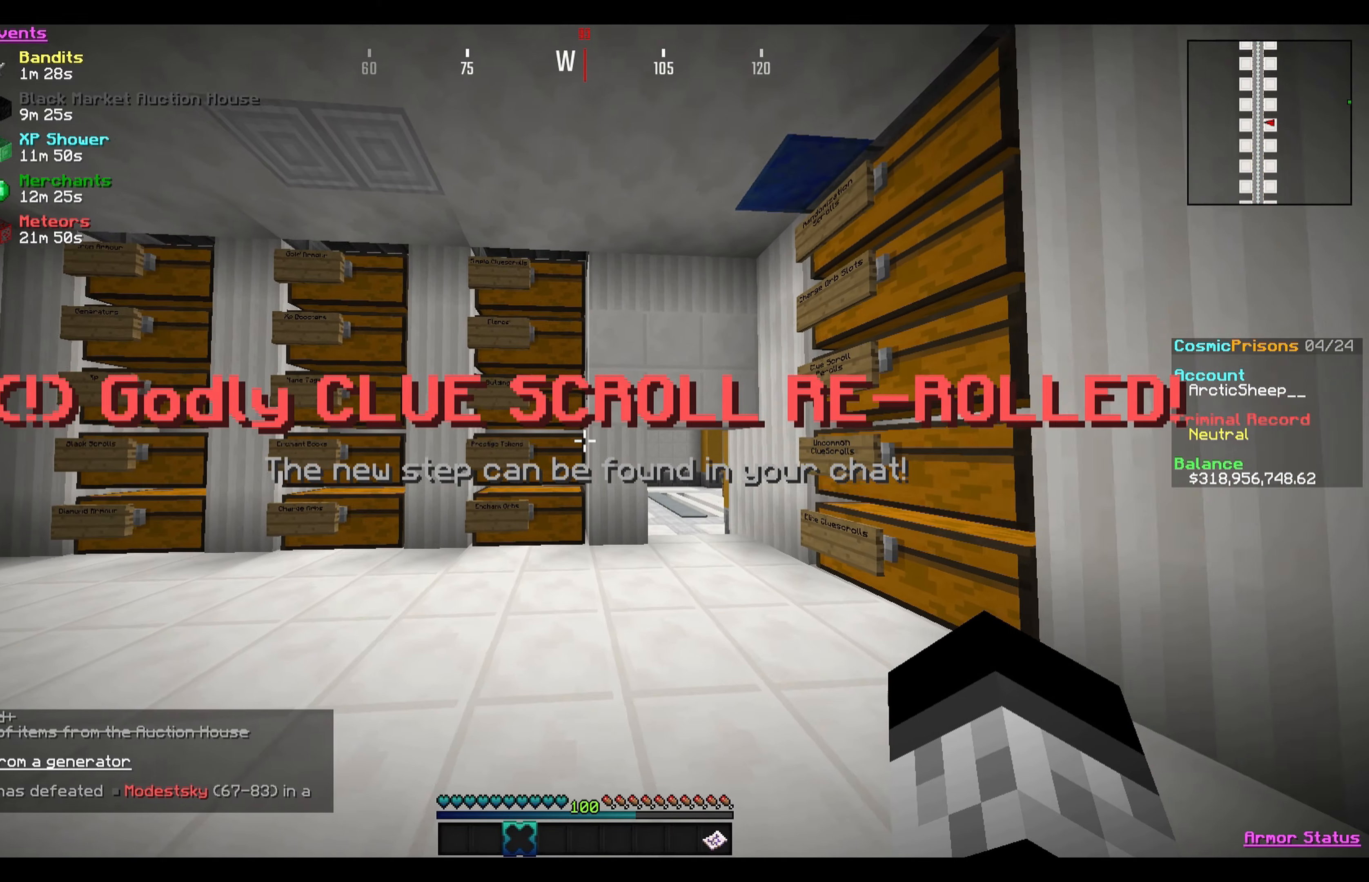
{"keys": [], "mouse": [], "events": []}
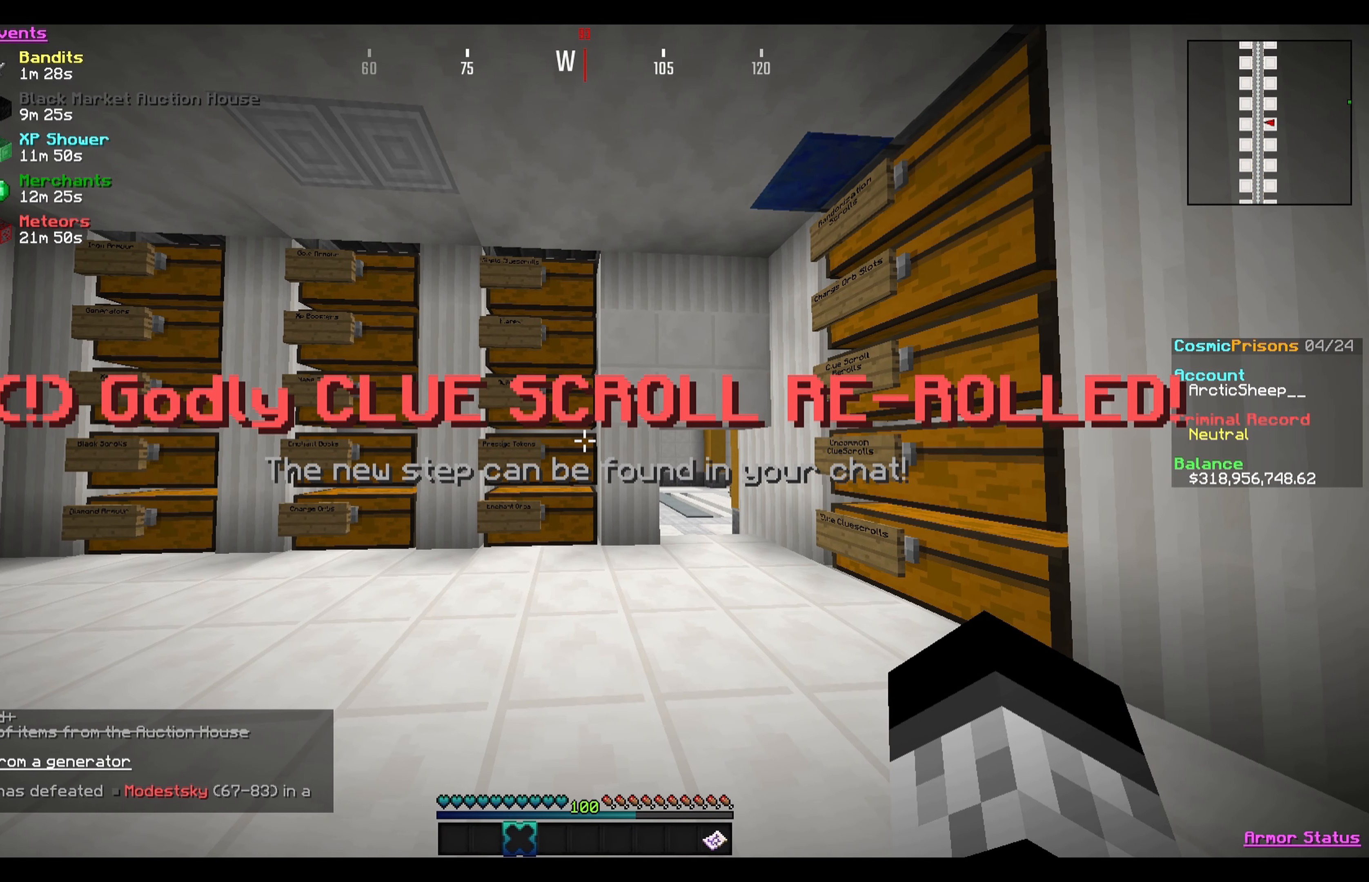
{"keys": [], "mouse": [], "events": []}
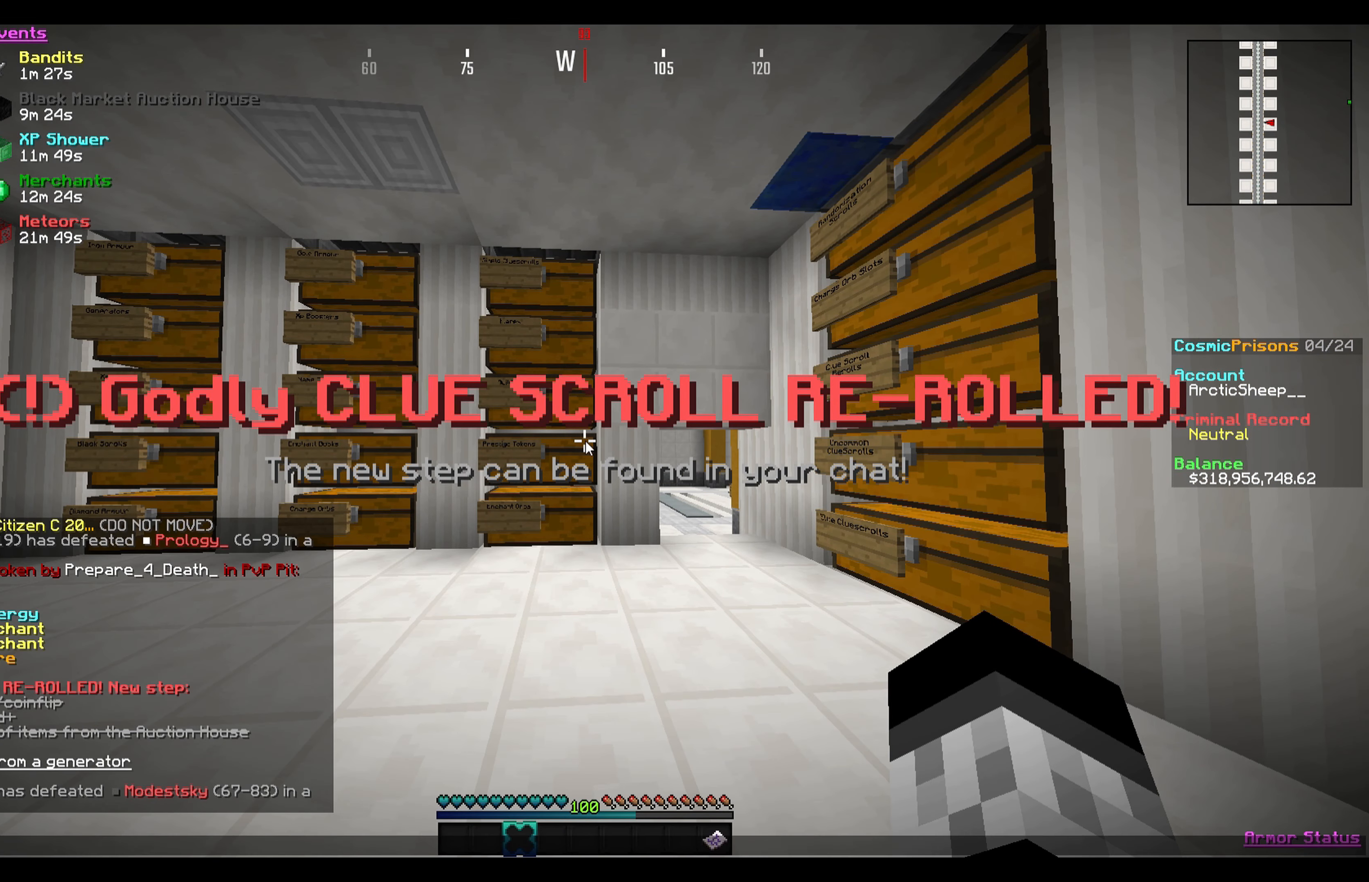
{"keys": [], "mouse": [], "events": []}
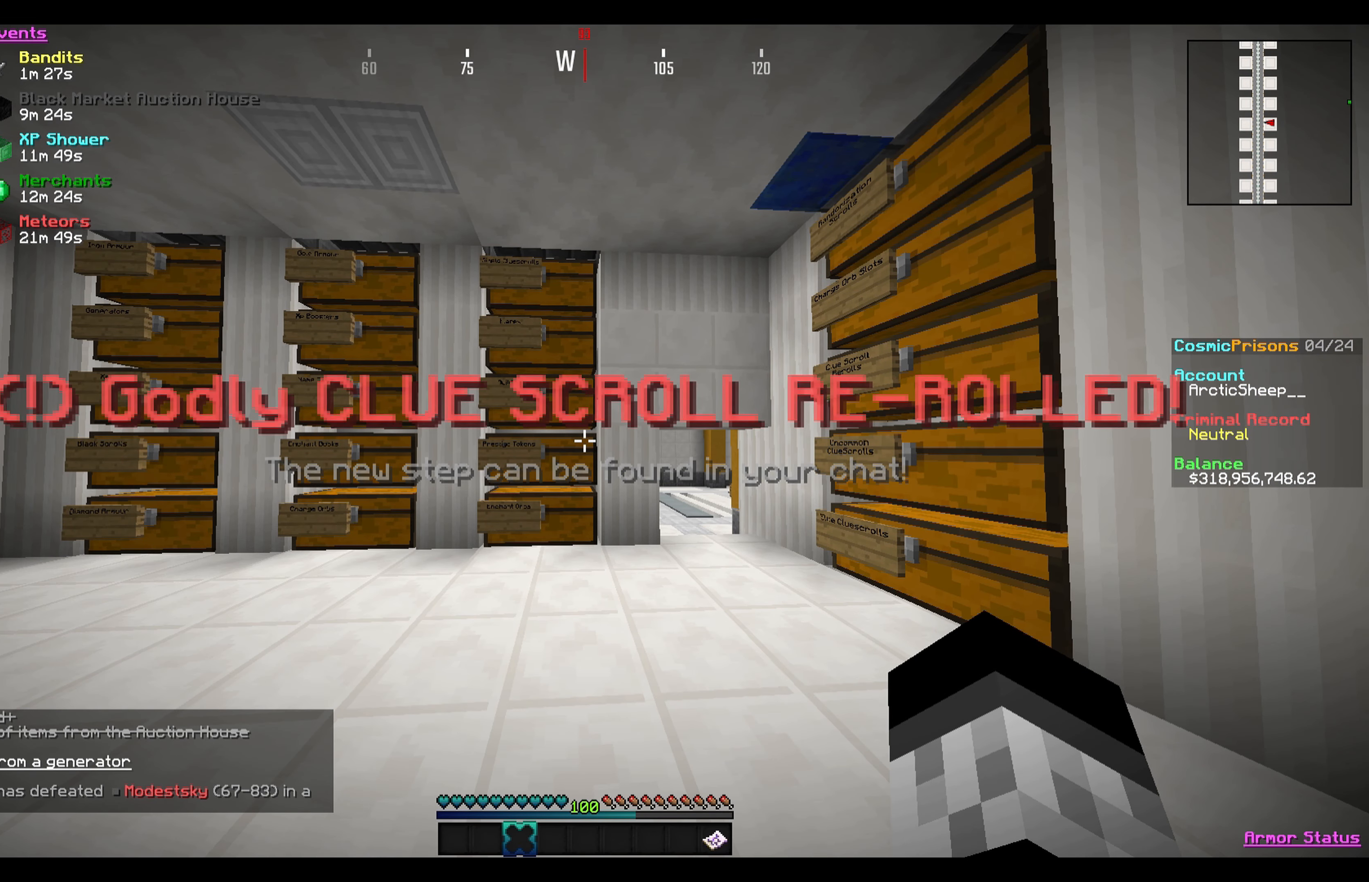
{"keys": [], "mouse": [], "events": []}